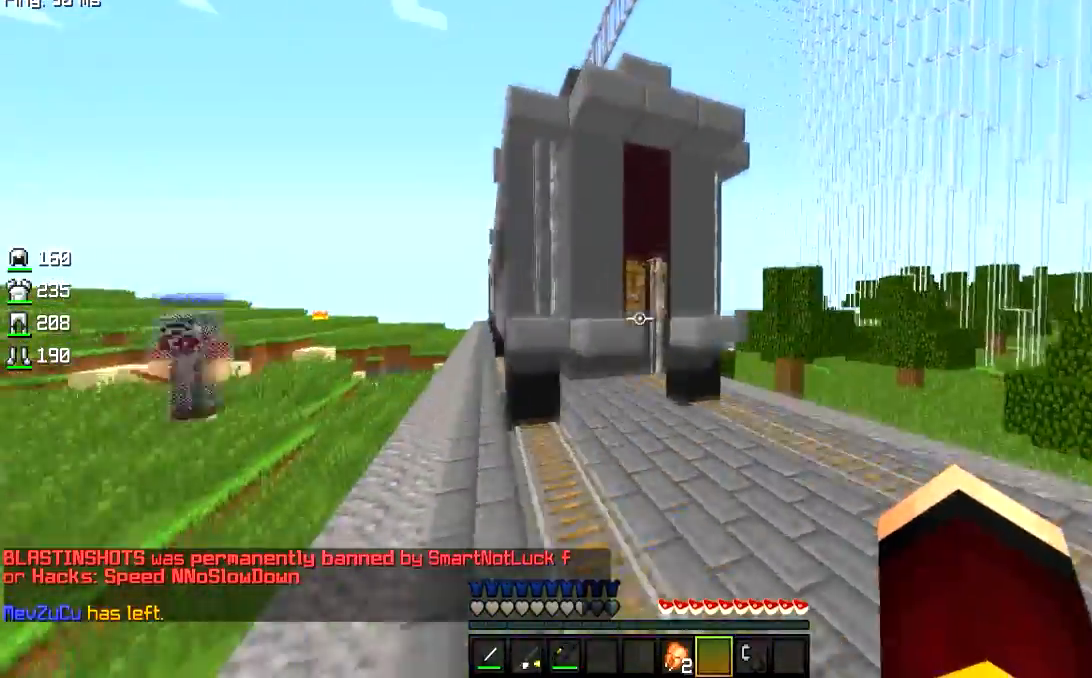
Gameplay with keyboard and mouse; each line is a JSON object with the keys and mouse buttons held at the frame after it. "events" lists presses ("down") and releases ("up") of "a", "d", "s", "w", "mouse_left" and "mouse_right" between this image and that frame as [ms after this image, input, new state], when the widget could be followed in between. "mouse_left", "mouse_right" = the "left", "right" buttons of the "mouse" list. No other keys are recorded. Fast repeated clicks can show as one long hold. Mouse movement is not recorded.
{"keys": ["d", "w"], "mouse": ["left"], "events": []}
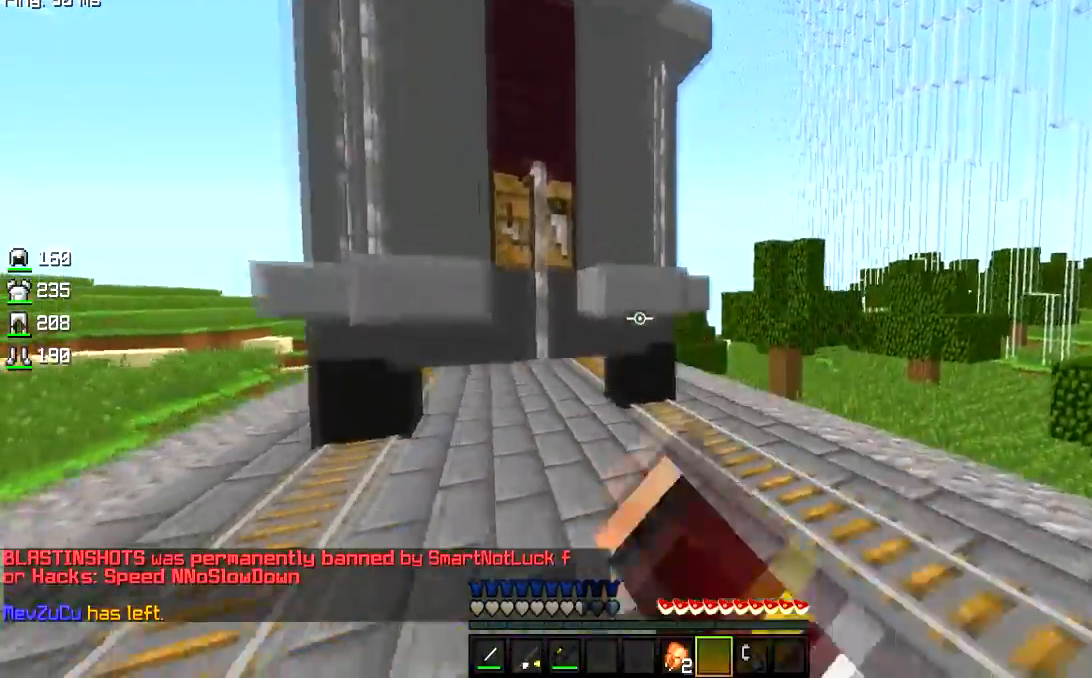
{"keys": ["a"], "mouse": [], "events": [[50, "mouse_left", "up"], [267, "w", "up"], [283, "a", "down"], [450, "d", "up"]]}
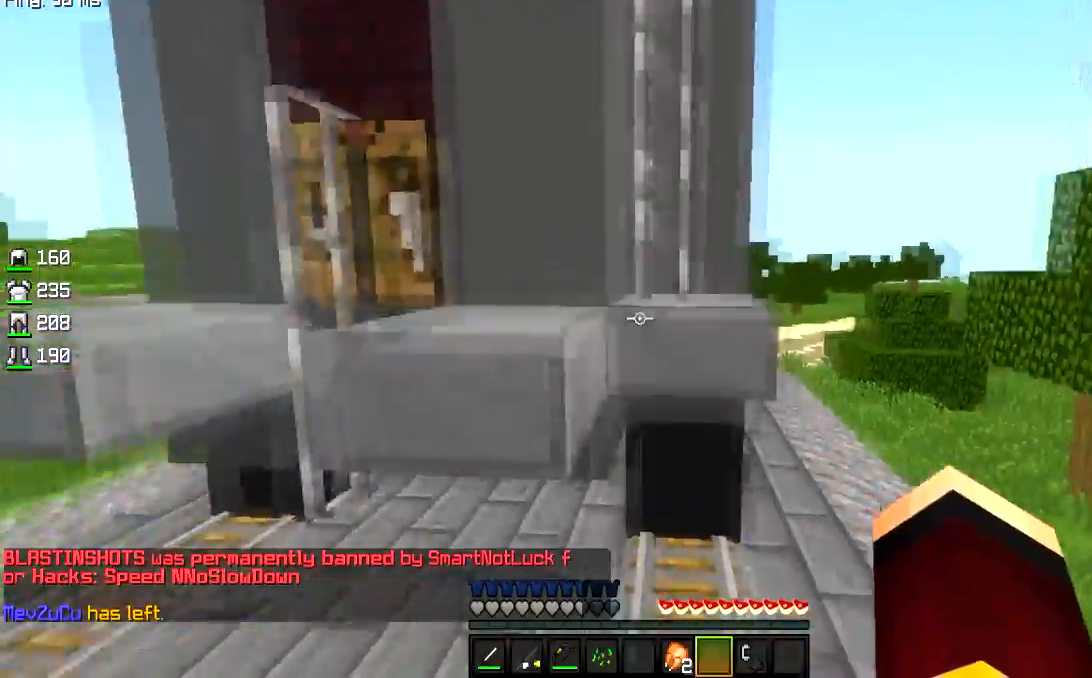
{"keys": ["a", "d"], "mouse": [], "events": [[284, "d", "down"]]}
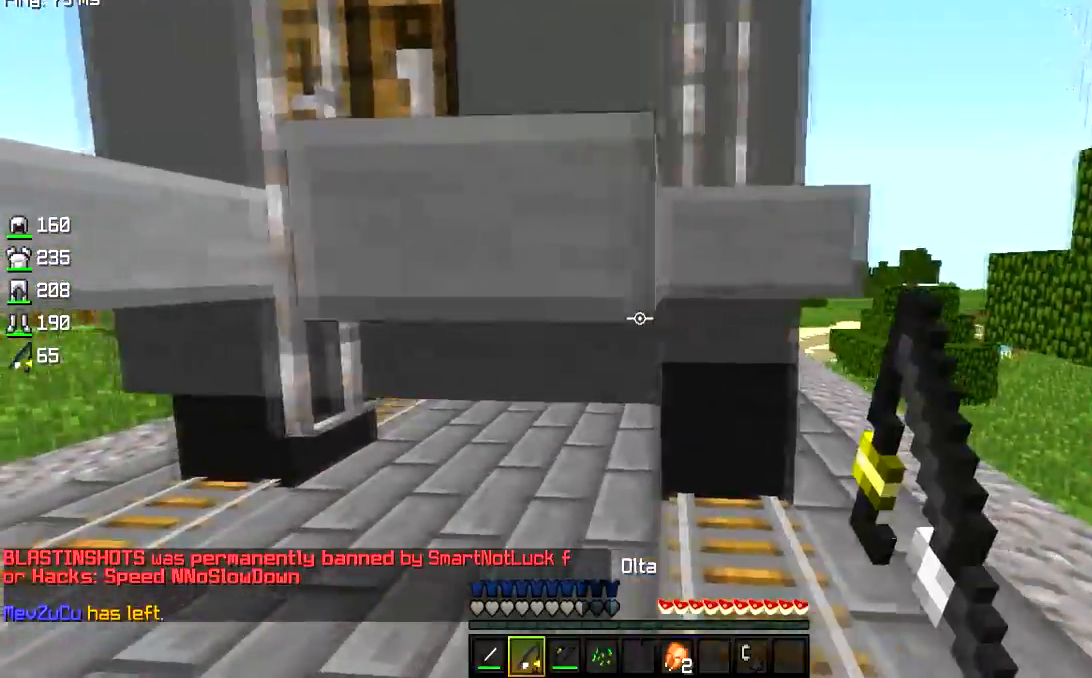
{"keys": ["w"], "mouse": [], "events": [[100, "a", "up"], [383, "w", "down"], [467, "d", "up"]]}
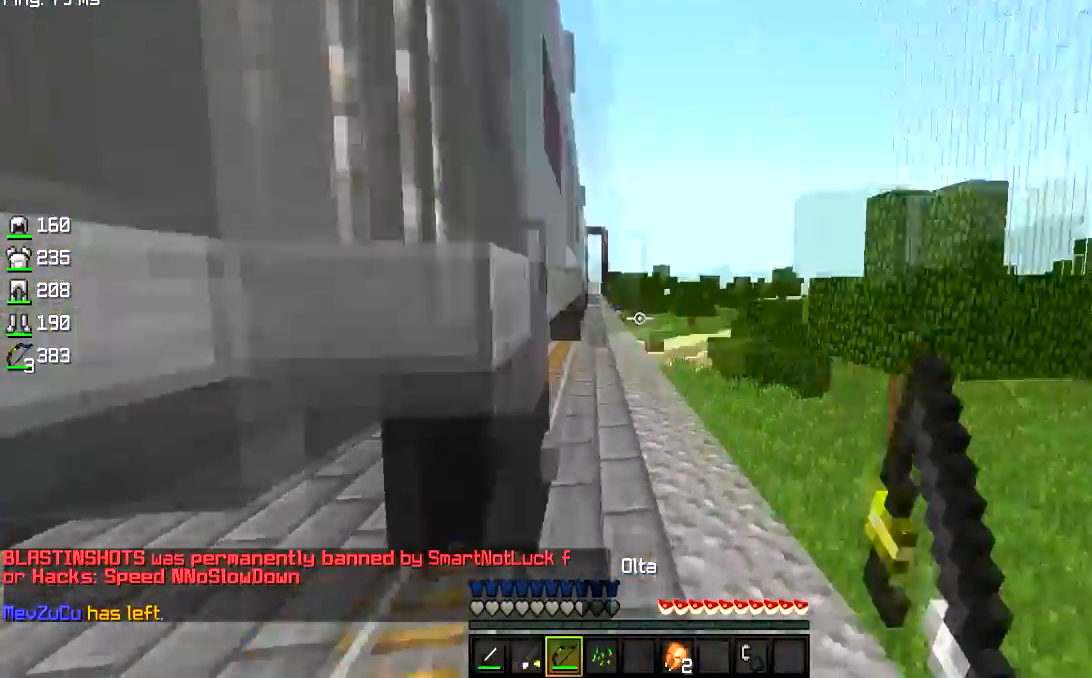
{"keys": ["d", "w"], "mouse": ["left", "right"], "events": [[17, "mouse_left", "down"], [17, "mouse_right", "down"], [317, "d", "down"]]}
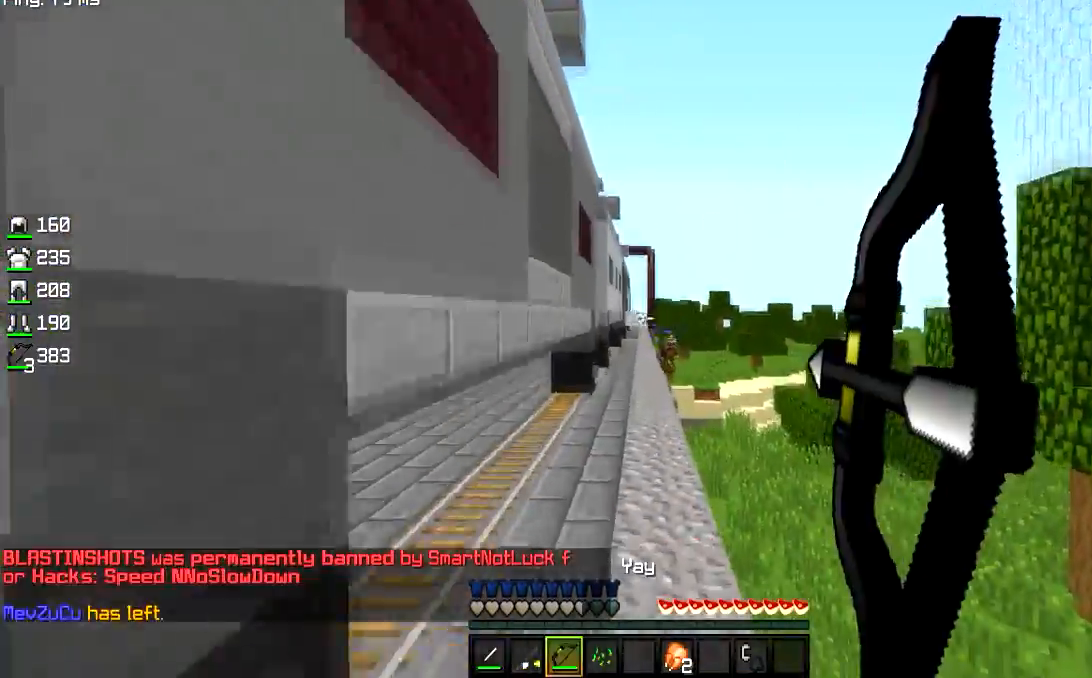
{"keys": ["a", "w"], "mouse": ["left", "right"], "events": [[133, "d", "up"], [500, "a", "down"]]}
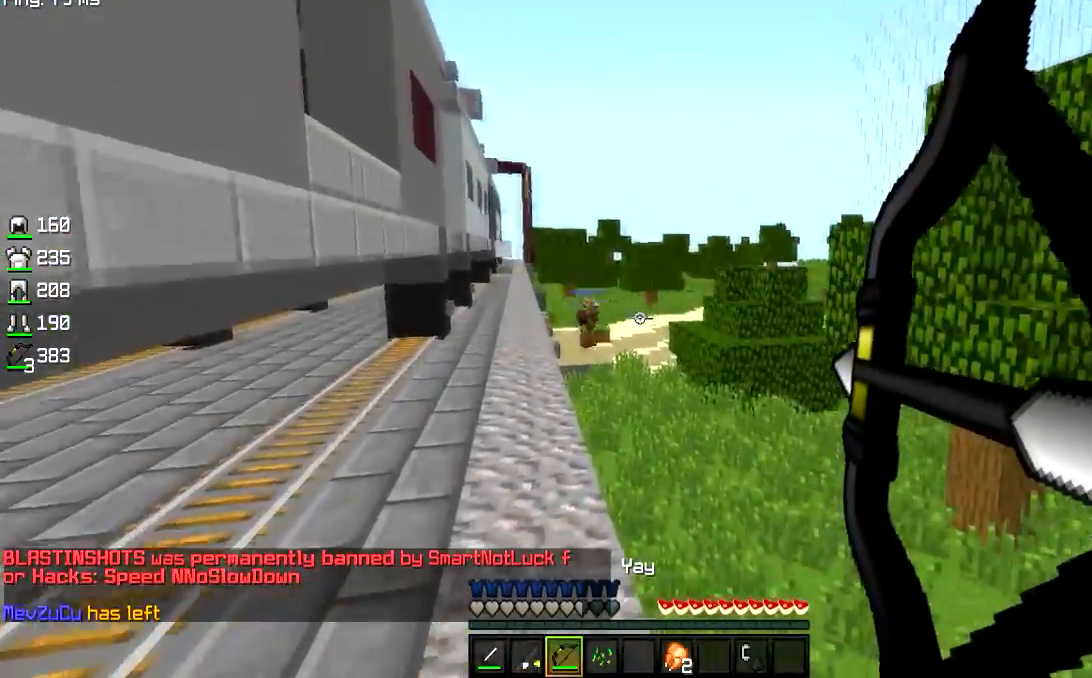
{"keys": ["a", "w"], "mouse": ["left", "right"], "events": [[234, "mouse_left", "up"], [267, "mouse_left", "down"]]}
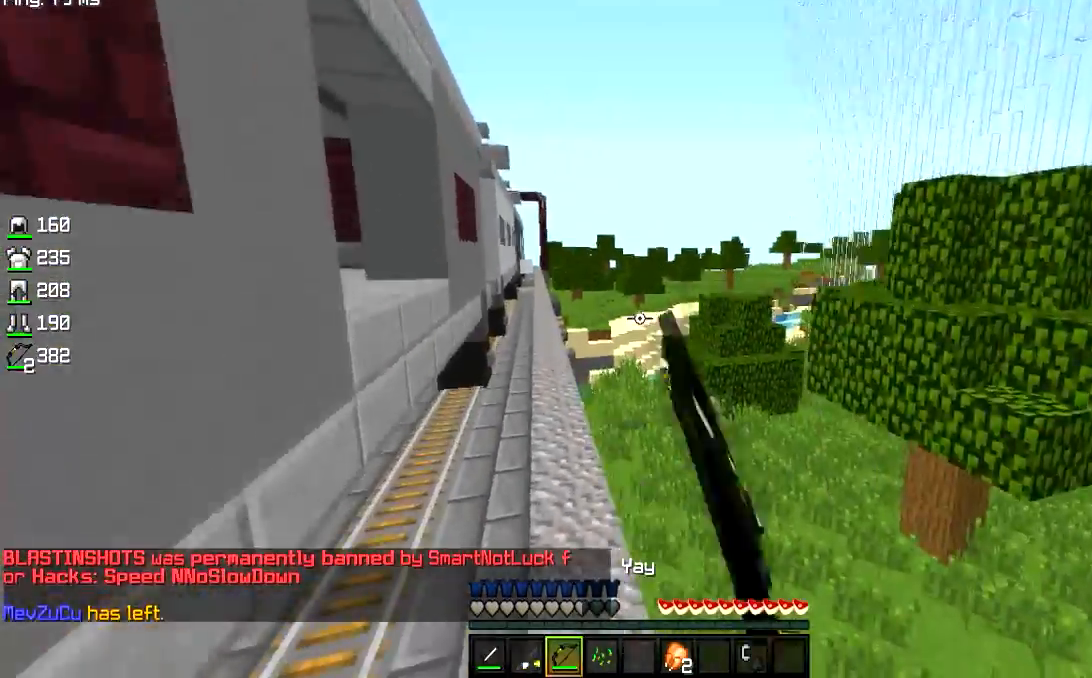
{"keys": ["w"], "mouse": [], "events": [[100, "a", "up"], [400, "mouse_left", "up"], [417, "mouse_right", "up"]]}
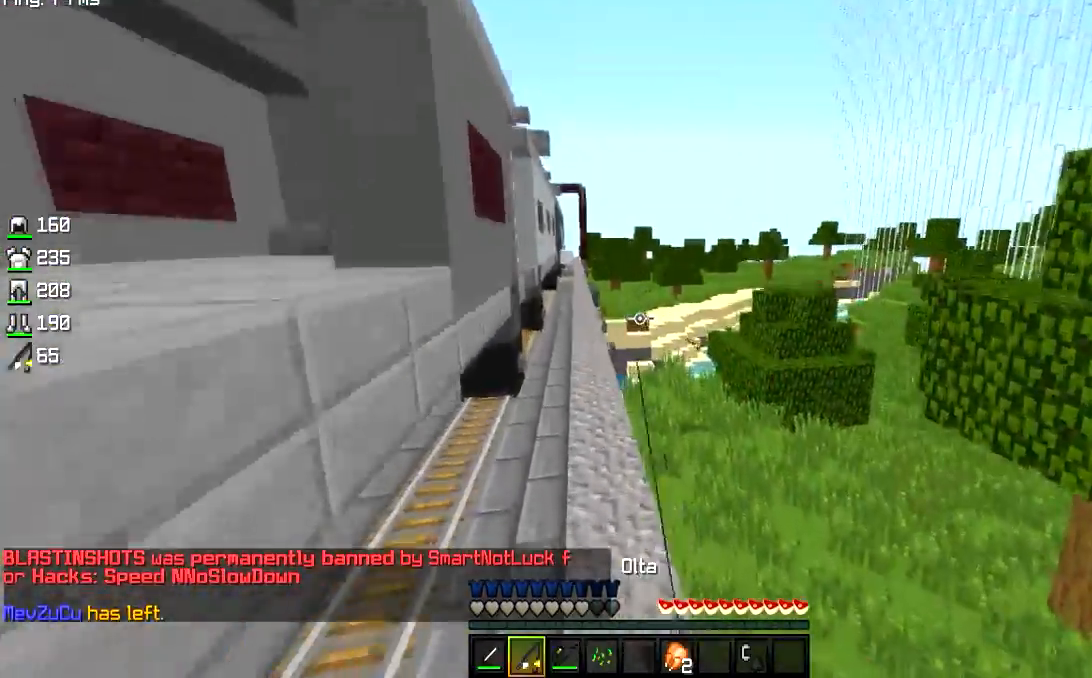
{"keys": ["a", "w"], "mouse": [], "events": [[84, "a", "down"], [250, "a", "up"], [484, "a", "down"]]}
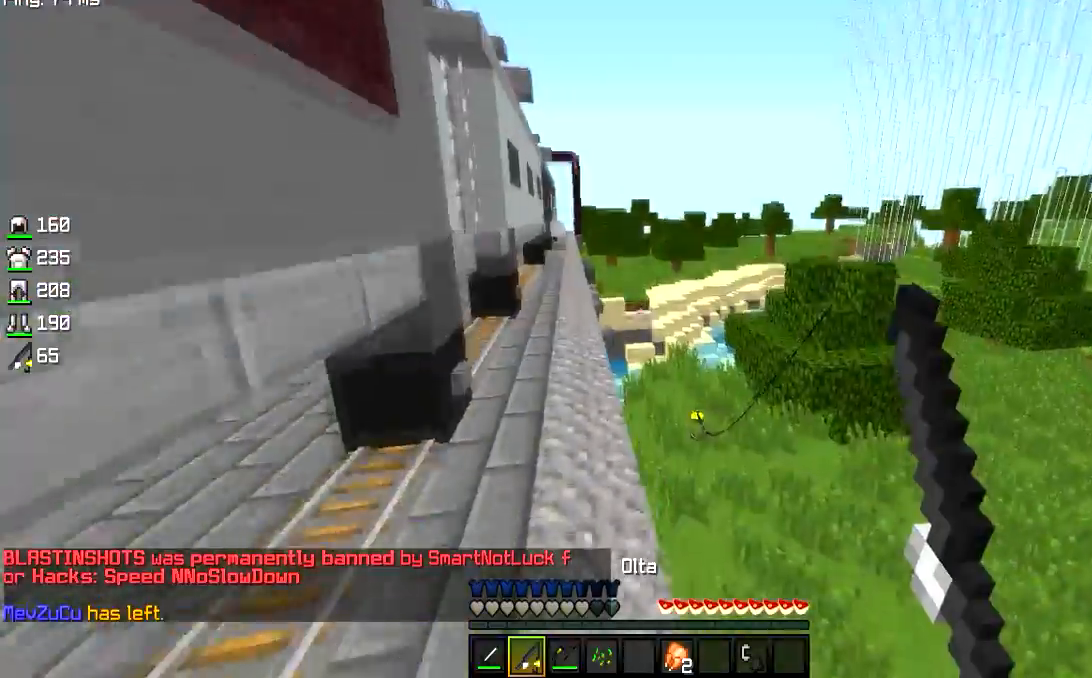
{"keys": ["w"], "mouse": [], "events": [[200, "a", "up"]]}
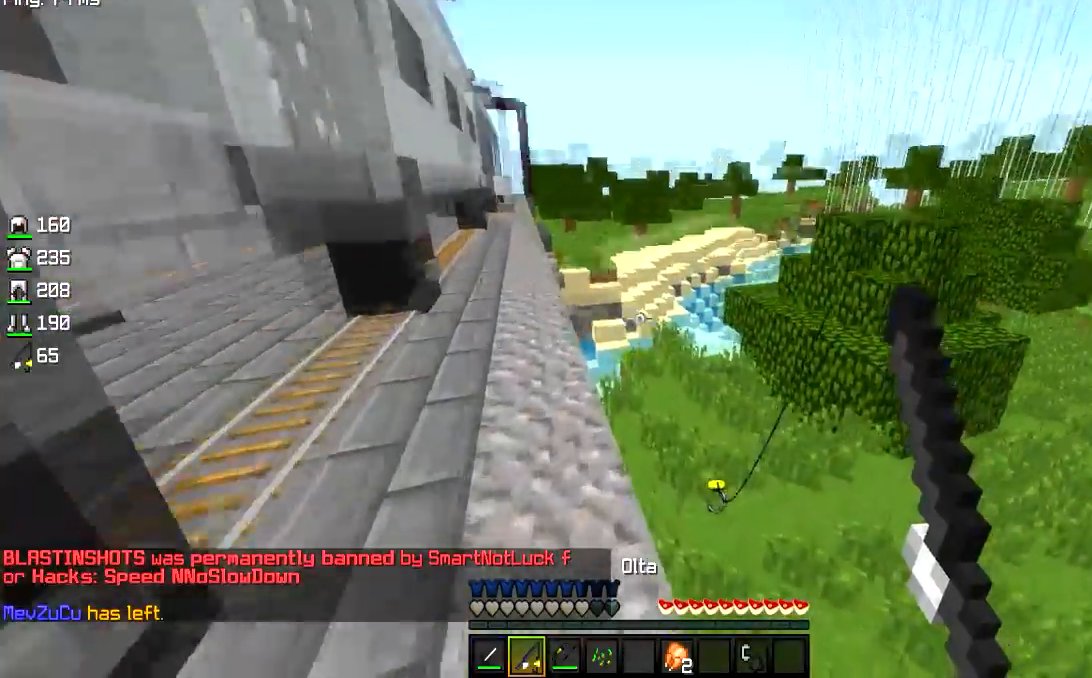
{"keys": ["w"], "mouse": [], "events": [[284, "d", "down"], [401, "d", "up"]]}
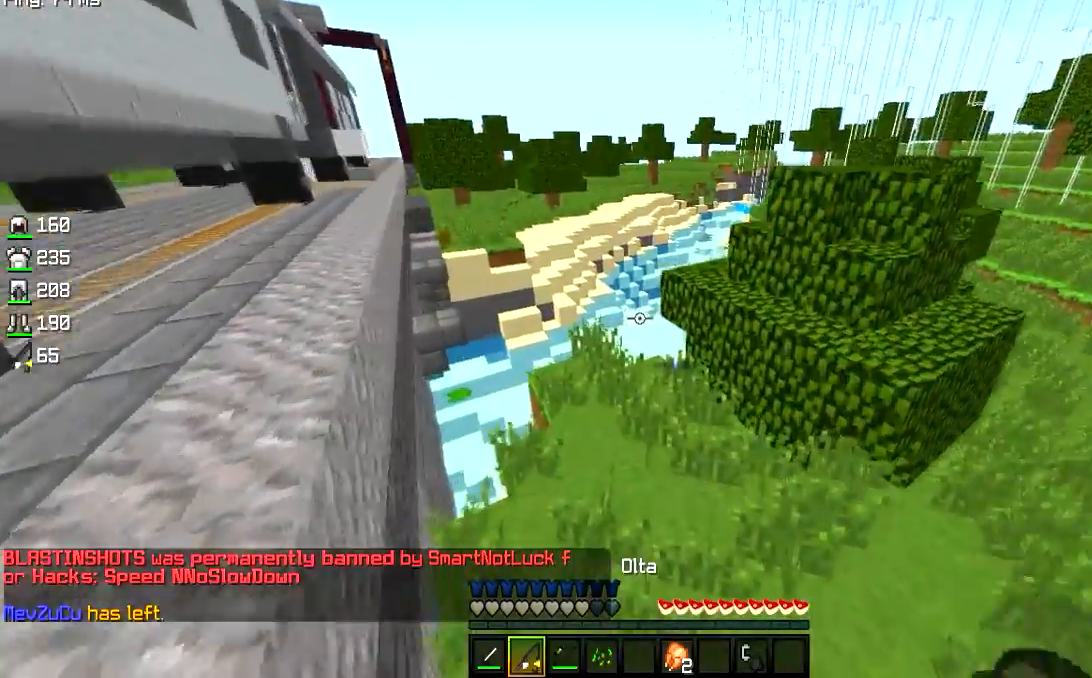
{"keys": ["d", "w"], "mouse": [], "events": [[133, "d", "down"]]}
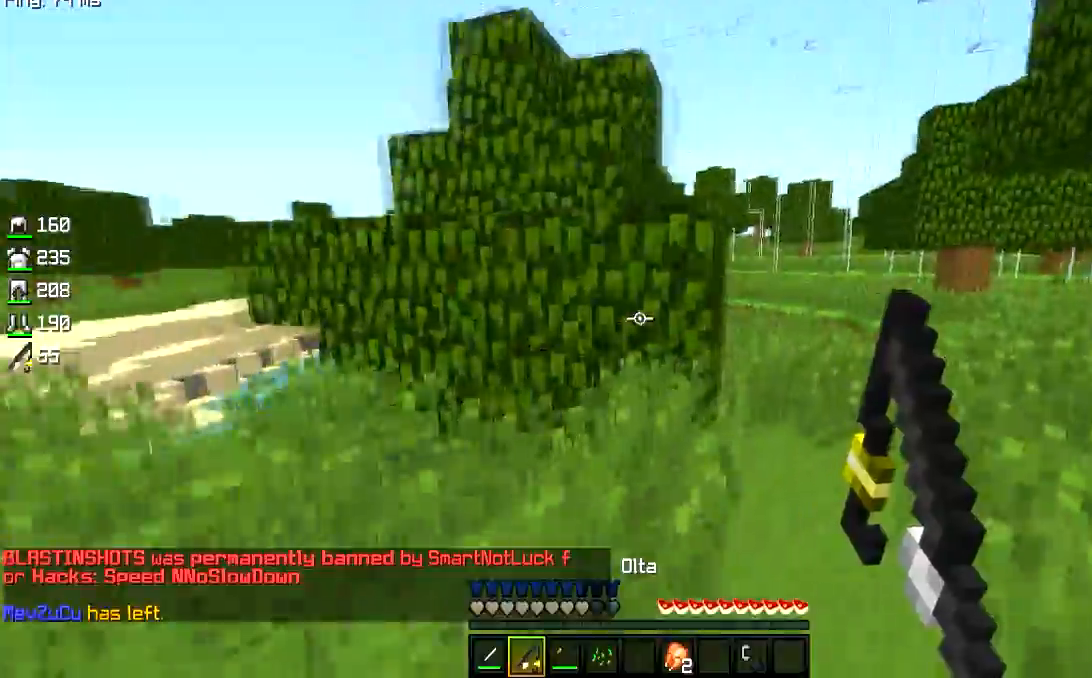
{"keys": ["d", "w"], "mouse": [], "events": []}
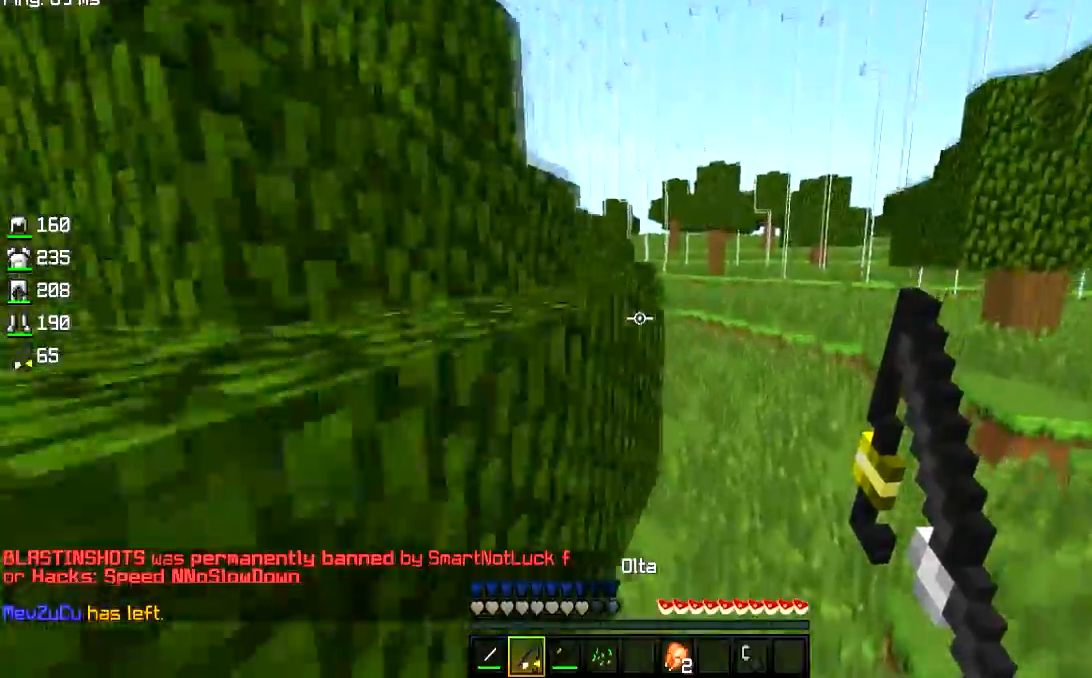
{"keys": ["d", "w"], "mouse": [], "events": [[100, "d", "up"], [183, "d", "down"]]}
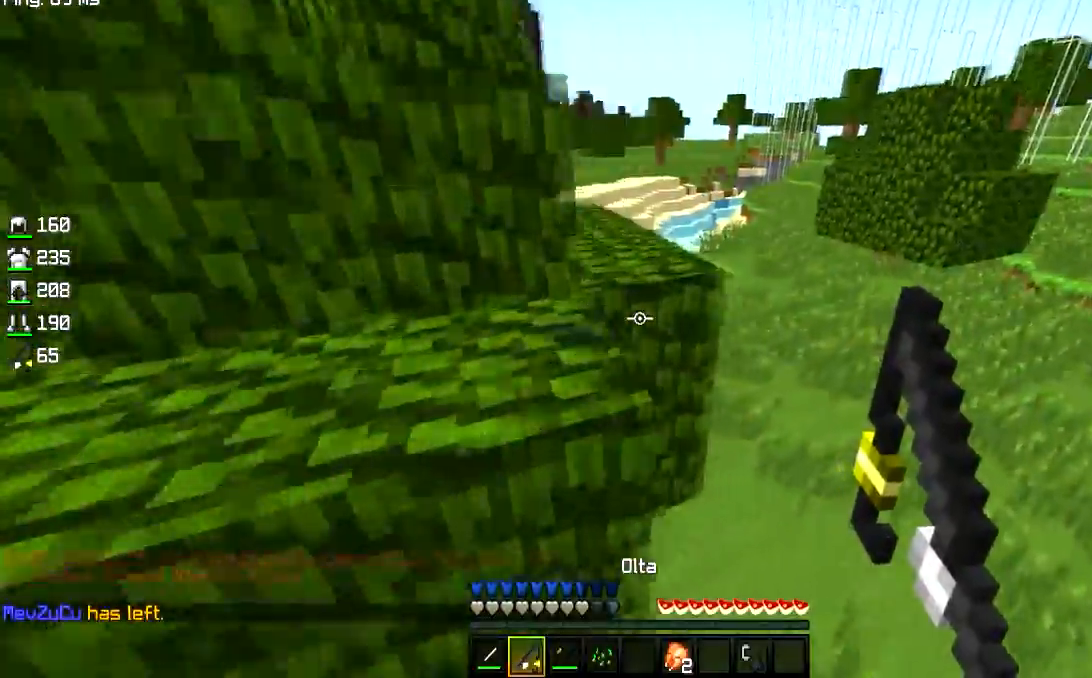
{"keys": ["d", "w"], "mouse": [], "events": []}
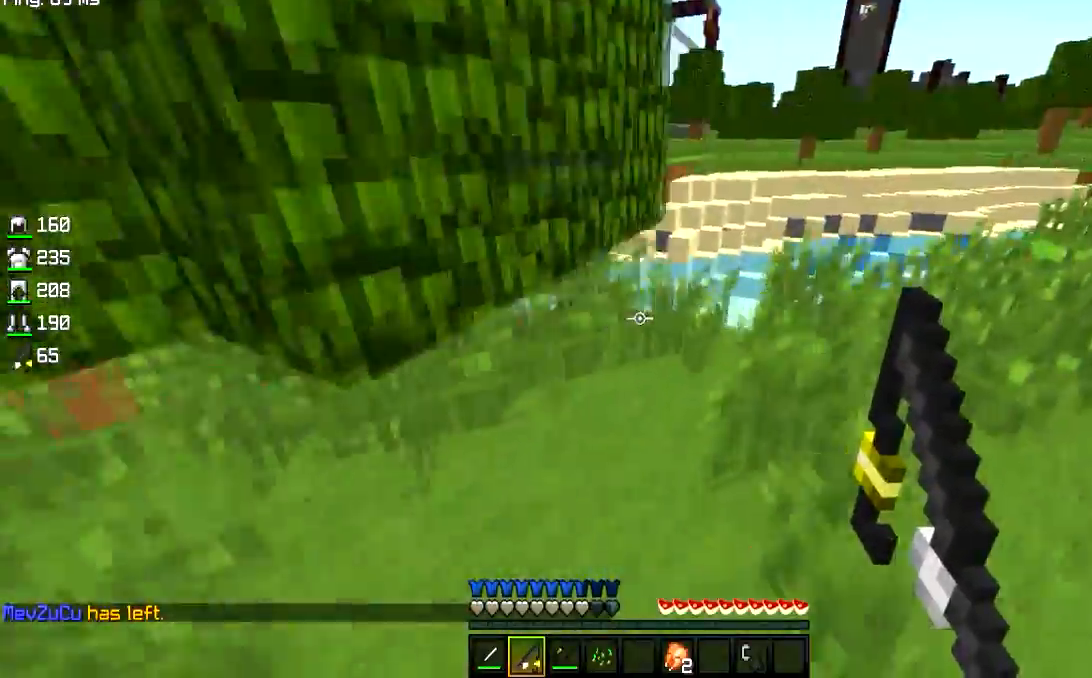
{"keys": ["d", "w"], "mouse": [], "events": []}
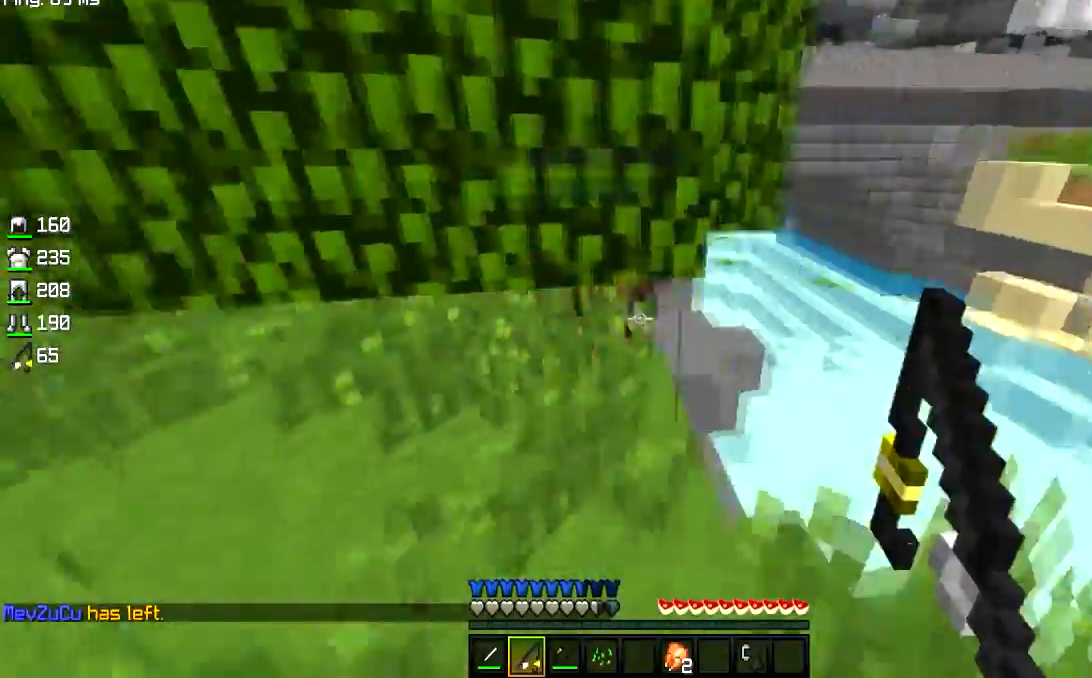
{"keys": ["w"], "mouse": ["left"], "events": [[50, "mouse_right", "down"], [167, "mouse_right", "up"], [301, "mouse_left", "down"], [334, "d", "up"]]}
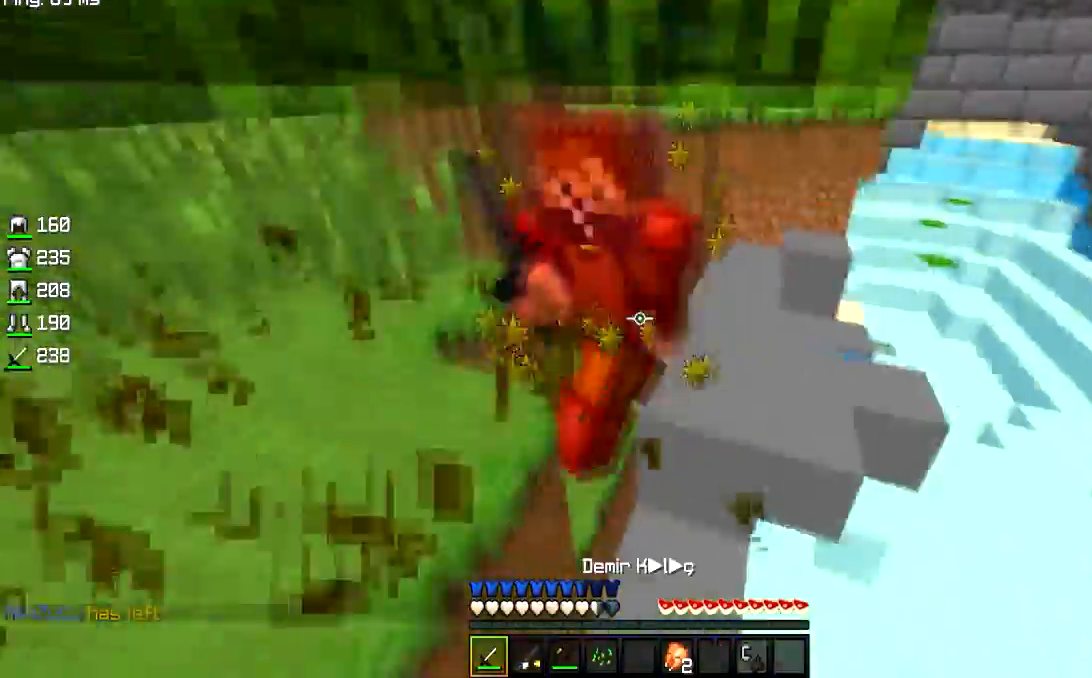
{"keys": ["d", "w"], "mouse": ["left"], "events": [[200, "d", "down"]]}
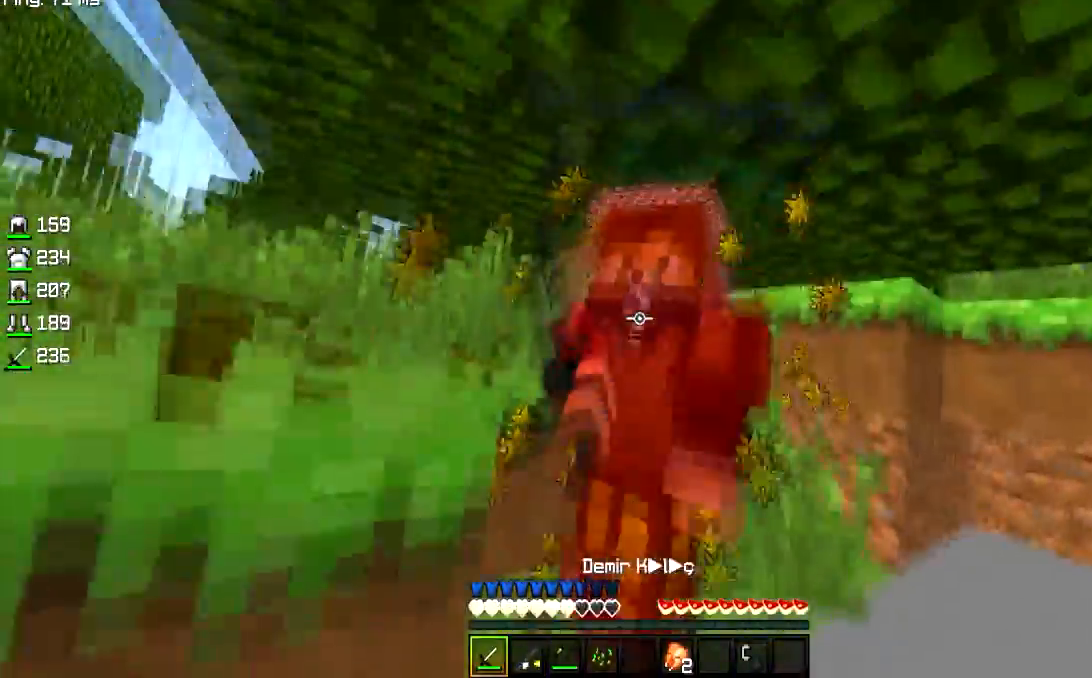
{"keys": ["w"], "mouse": ["left"], "events": [[50, "d", "up"]]}
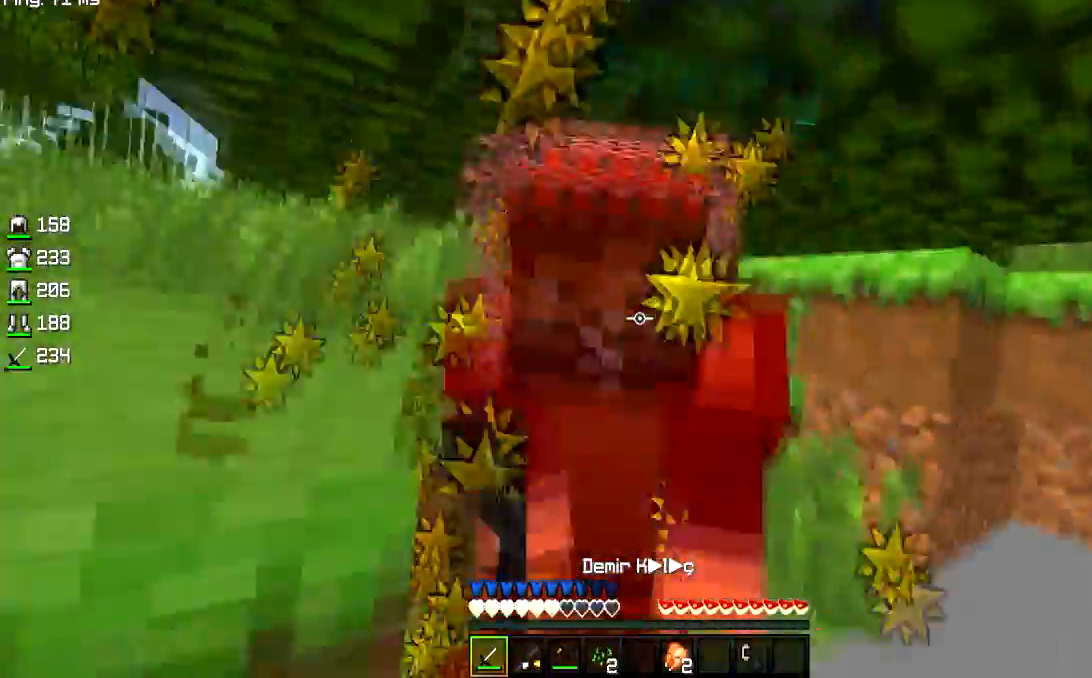
{"keys": ["a"], "mouse": ["left"], "events": [[233, "a", "down"], [400, "w", "up"]]}
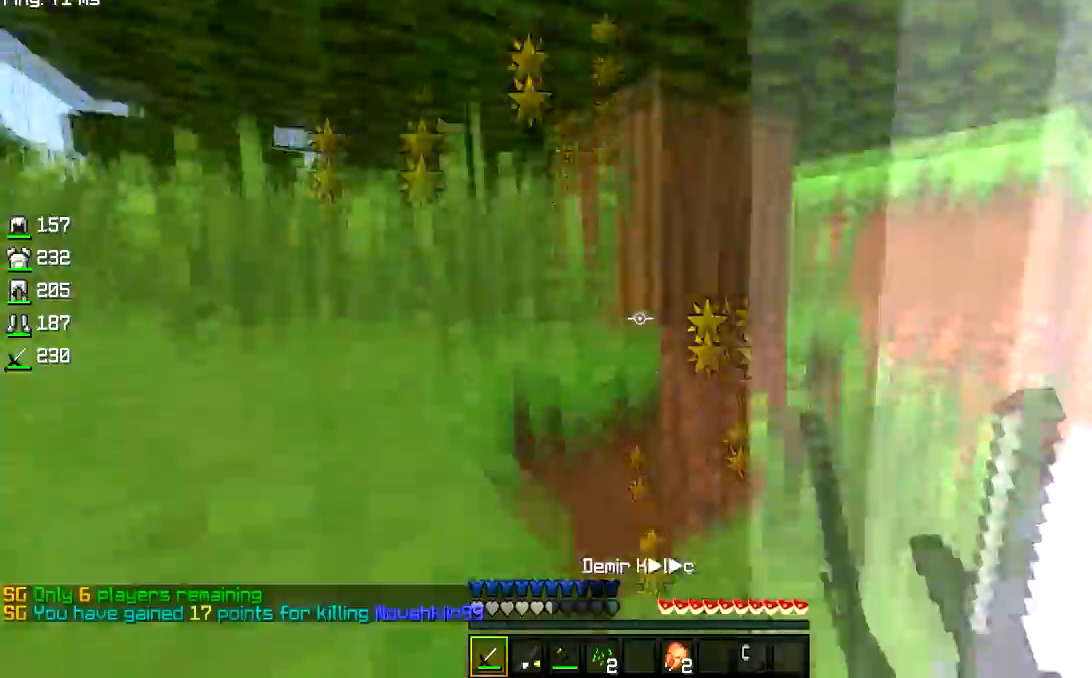
{"keys": ["d", "w"], "mouse": [], "events": [[50, "w", "down"], [134, "d", "down"], [150, "a", "up"], [234, "d", "up"], [334, "d", "down"], [451, "mouse_left", "up"]]}
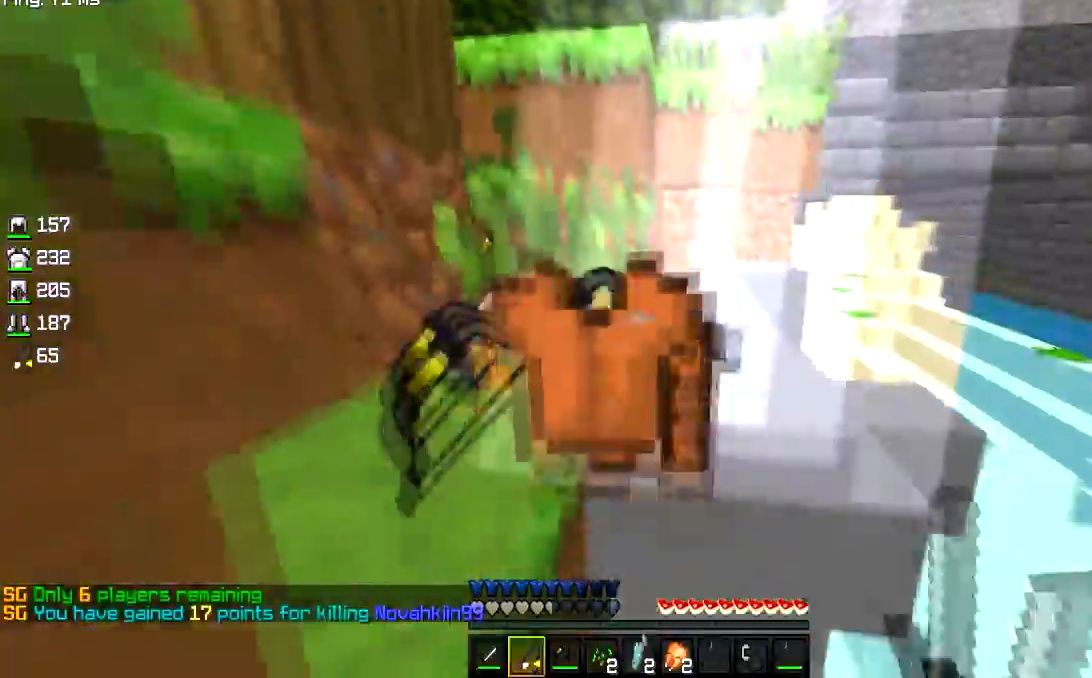
{"keys": ["a", "w"], "mouse": [], "events": [[33, "d", "up"], [233, "a", "down"]]}
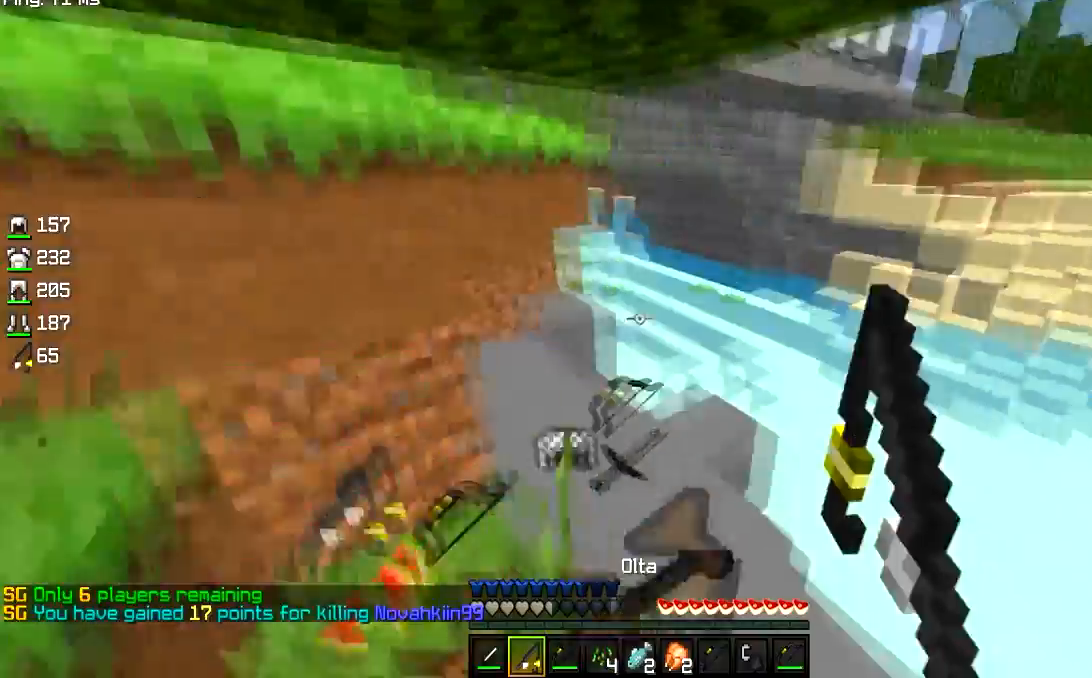
{"keys": ["a", "w"], "mouse": [], "events": []}